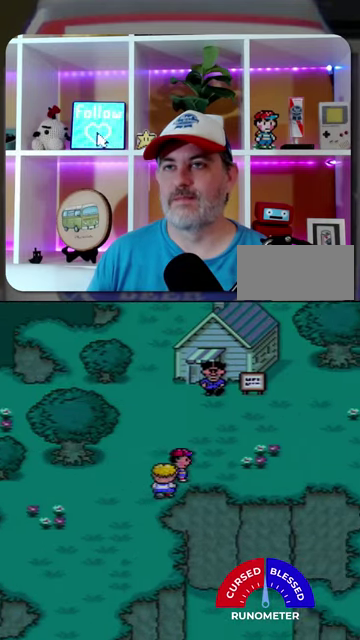
Gameplay with a controller (Nintendo layout); each line is a JSON object with the inputs held at the frame after it. "events" lists button and stick changes between this image and that frame as [ms after this image, input, new state], when the widget could be followed in between. Not read: L1 L3 R1 R3.
{"buttons": ["DPAD_RIGHT"], "events": []}
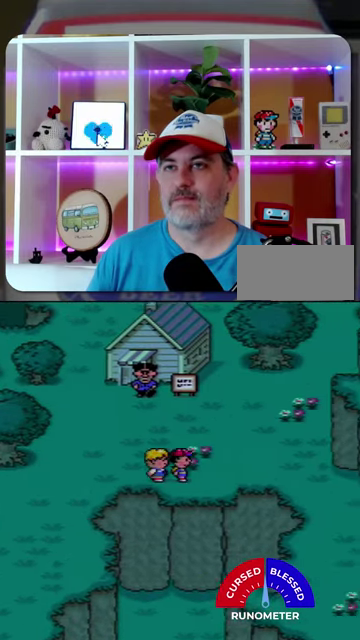
{"buttons": ["DPAD_RIGHT"], "events": []}
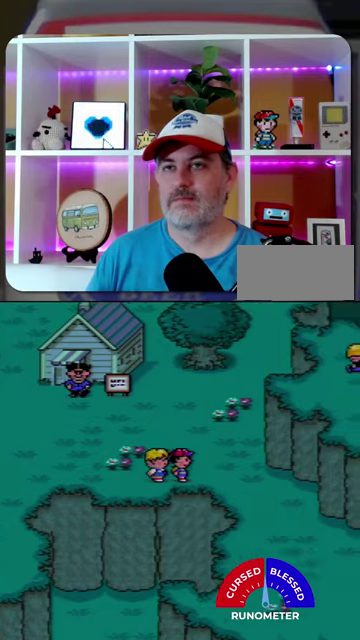
{"buttons": ["DPAD_DOWN", "DPAD_RIGHT"], "events": [[333, "DPAD_DOWN", "down"]]}
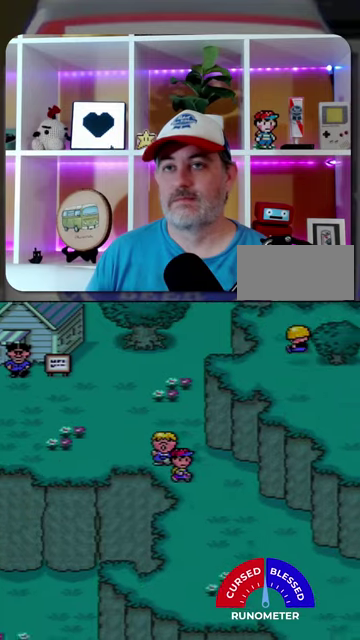
{"buttons": ["DPAD_DOWN", "DPAD_RIGHT"], "events": []}
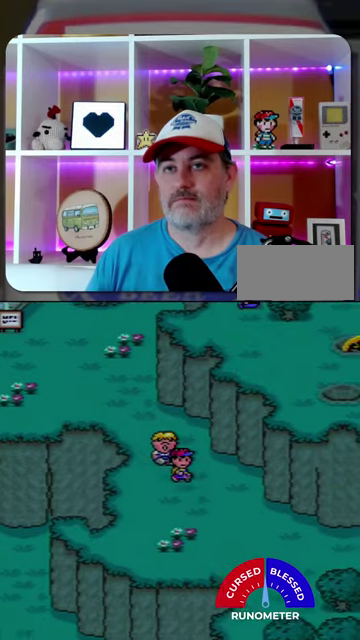
{"buttons": ["DPAD_DOWN", "DPAD_RIGHT"], "events": []}
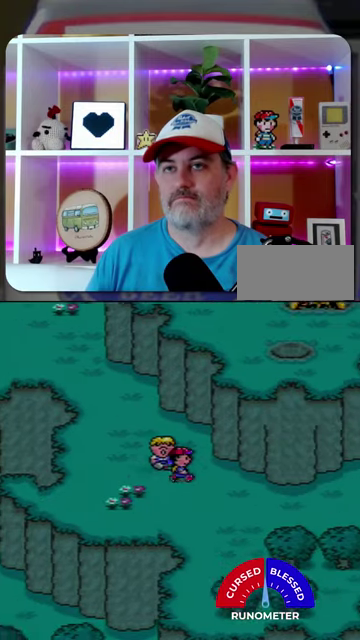
{"buttons": ["DPAD_RIGHT"], "events": [[33, "DPAD_DOWN", "up"]]}
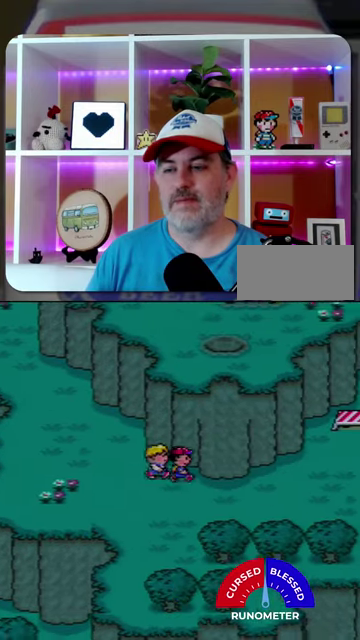
{"buttons": ["DPAD_RIGHT"], "events": []}
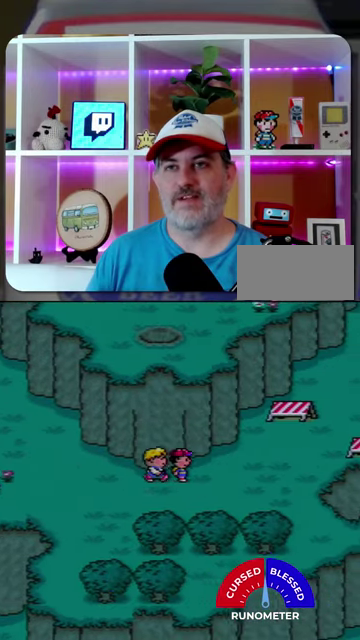
{"buttons": ["DPAD_RIGHT"], "events": []}
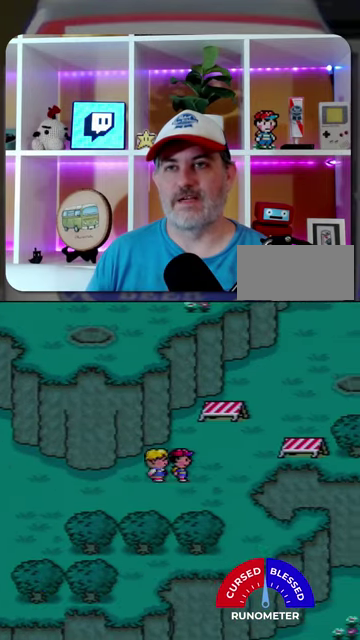
{"buttons": ["DPAD_UP", "DPAD_RIGHT"], "events": [[167, "DPAD_UP", "down"], [367, "DPAD_UP", "up"], [500, "DPAD_UP", "down"]]}
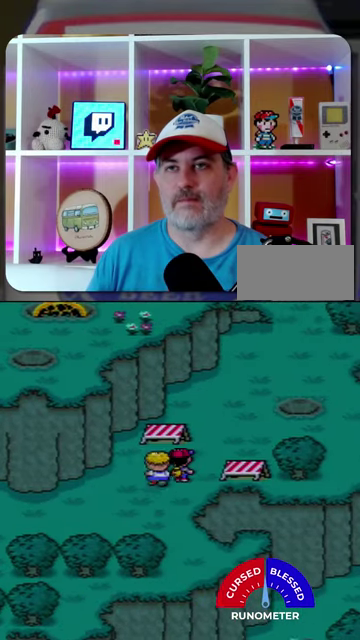
{"buttons": ["DPAD_UP", "DPAD_RIGHT"], "events": []}
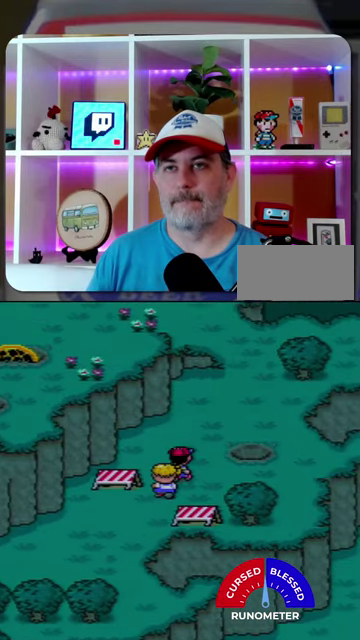
{"buttons": ["DPAD_UP", "DPAD_RIGHT"], "events": [[333, "DPAD_RIGHT", "up"], [467, "DPAD_RIGHT", "down"]]}
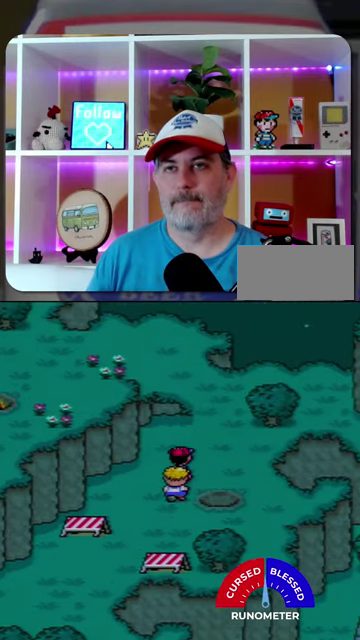
{"buttons": ["DPAD_UP"], "events": [[300, "DPAD_RIGHT", "up"]]}
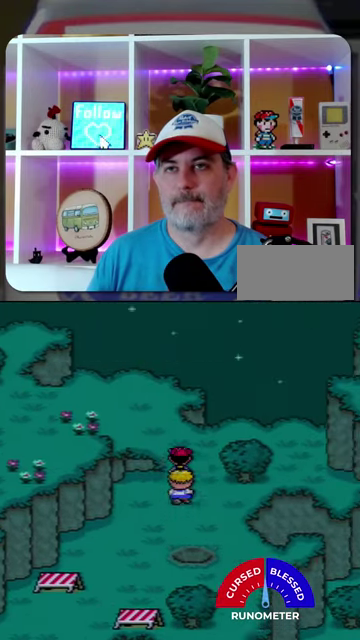
{"buttons": ["DPAD_LEFT"], "events": [[200, "DPAD_LEFT", "down"], [233, "DPAD_UP", "up"]]}
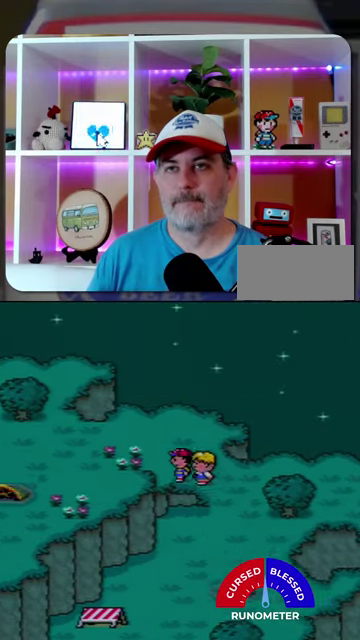
{"buttons": ["DPAD_LEFT"], "events": []}
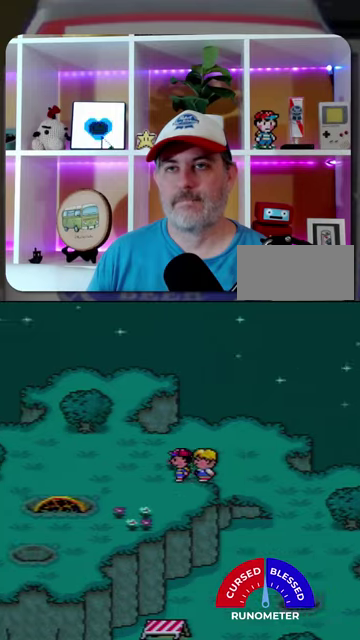
{"buttons": ["DPAD_LEFT"], "events": [[67, "DPAD_DOWN", "down"], [200, "DPAD_DOWN", "up"]]}
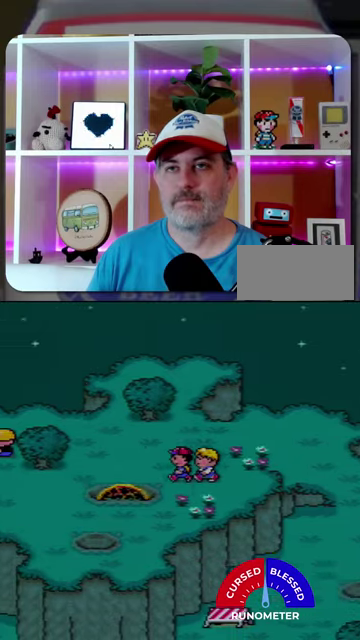
{"buttons": ["DPAD_LEFT"], "events": []}
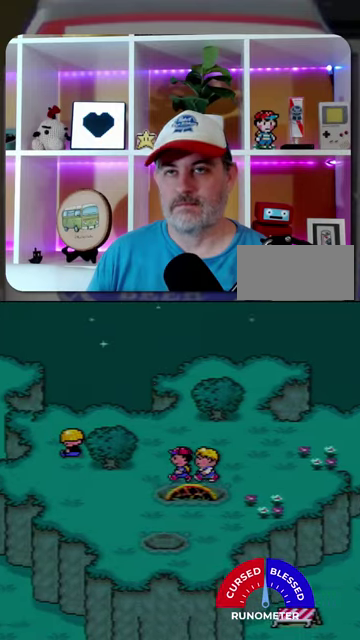
{"buttons": ["DPAD_LEFT"], "events": []}
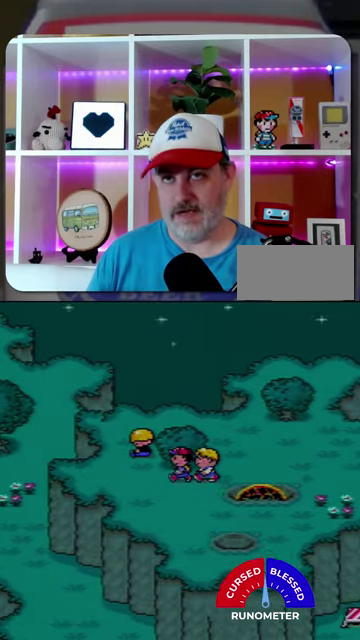
{"buttons": ["DPAD_UP", "DPAD_LEFT"], "events": [[300, "DPAD_UP", "down"]]}
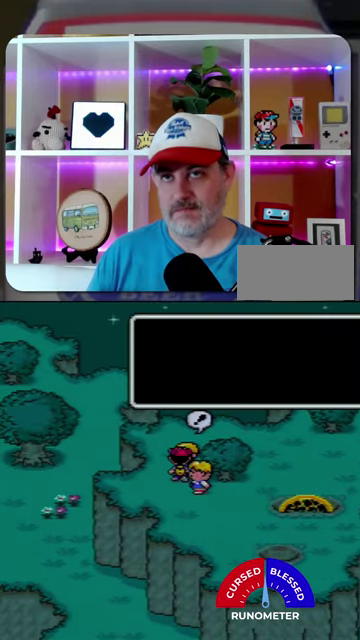
{"buttons": [], "events": [[100, "A", "down"], [133, "DPAD_LEFT", "up"], [133, "DPAD_UP", "up"], [167, "A", "up"], [400, "A", "down"], [467, "A", "up"]]}
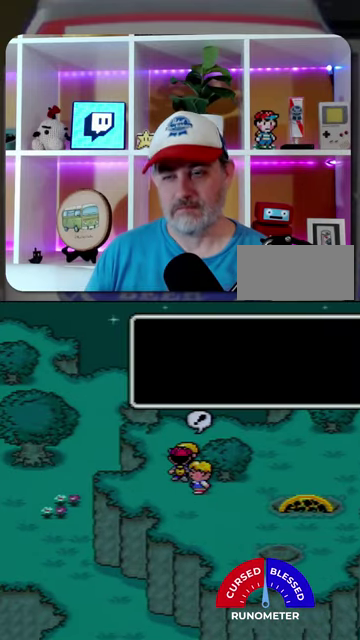
{"buttons": ["A"], "events": [[33, "A", "down"], [100, "A", "up"], [200, "A", "down"], [267, "A", "up"], [333, "A", "down"], [400, "A", "up"], [467, "A", "down"]]}
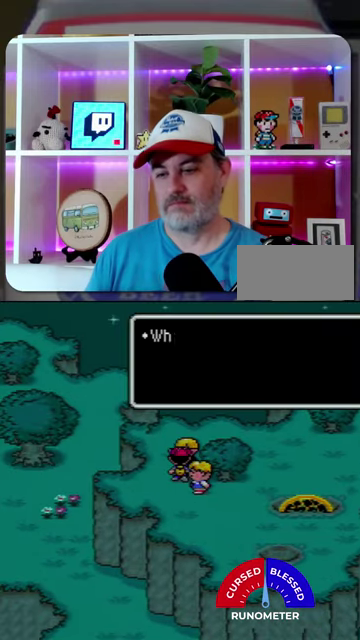
{"buttons": [], "events": [[33, "A", "up"], [133, "A", "down"], [200, "A", "up"], [267, "A", "down"], [333, "A", "up"], [400, "A", "down"], [467, "A", "up"]]}
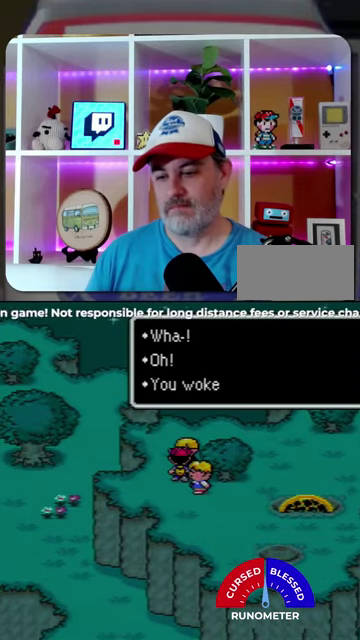
{"buttons": [], "events": [[200, "A", "down"], [267, "A", "up"]]}
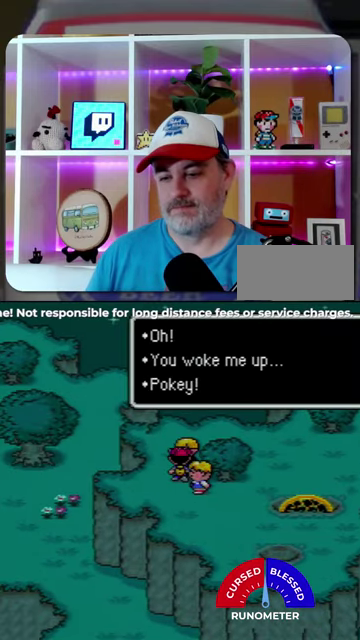
{"buttons": [], "events": [[67, "A", "down"], [133, "A", "up"], [233, "A", "down"], [300, "A", "up"], [400, "A", "down"], [467, "A", "up"]]}
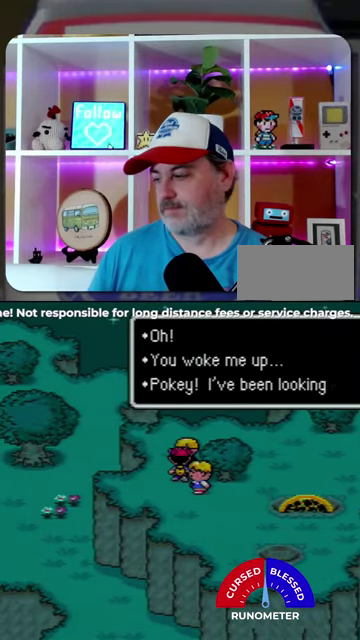
{"buttons": [], "events": [[67, "A", "down"], [133, "A", "up"], [200, "A", "down"], [300, "A", "up"], [367, "A", "down"], [433, "A", "up"]]}
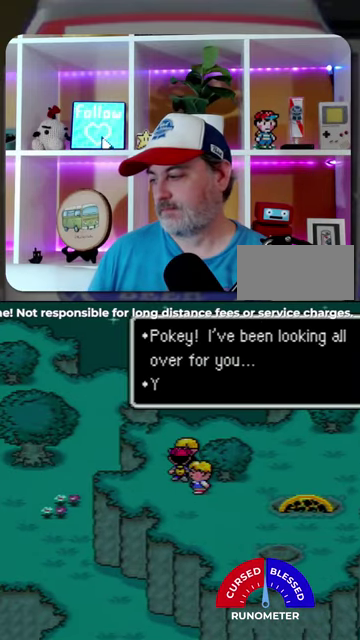
{"buttons": ["A"], "events": [[33, "A", "down"], [100, "A", "up"], [167, "A", "down"], [233, "A", "up"], [333, "A", "down"], [400, "A", "up"], [500, "A", "down"]]}